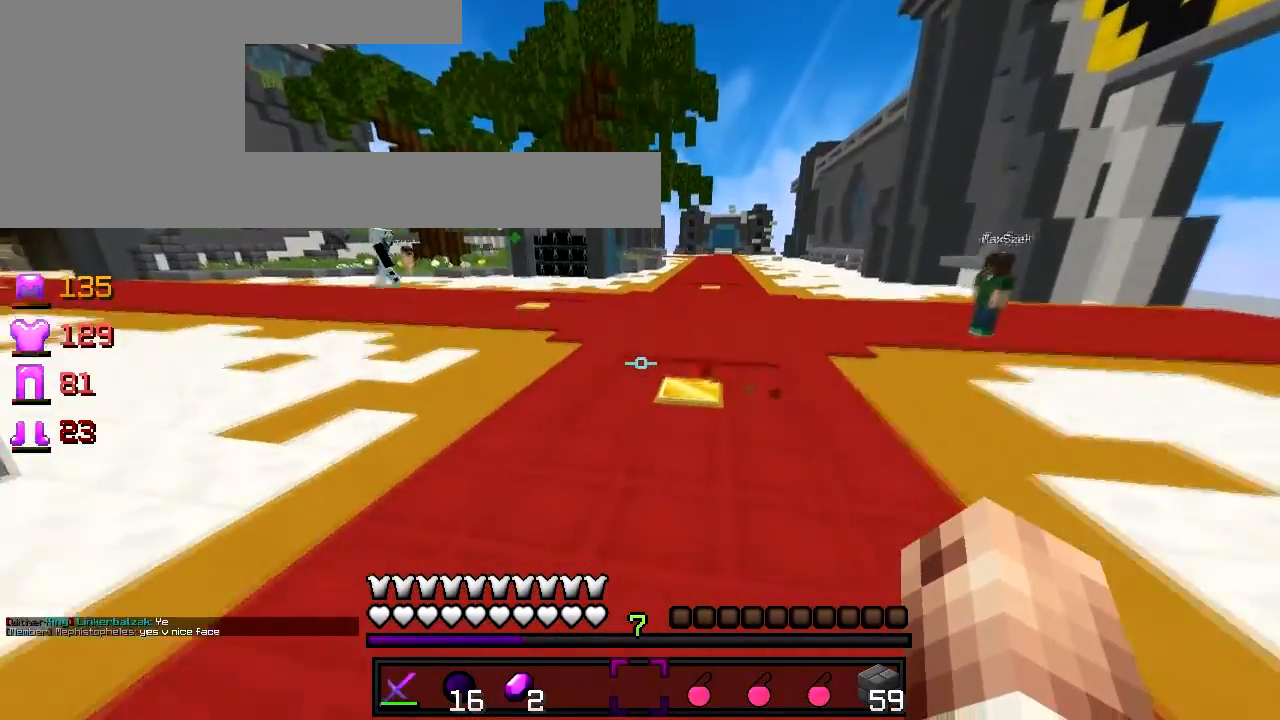
Gameplay with keyboard; each line is a JSON object with the keys held at the frame after it. "events" lists presses ("down") and releases ("up") of "a", "d", "s" and "w" between this image and that frame as [ms after this image, input, new state], when the widget could be followed in between. No other keys are recorded. Mouse input is not recorded.
{"keys": ["a", "w"], "events": [[367, "a", "down"]]}
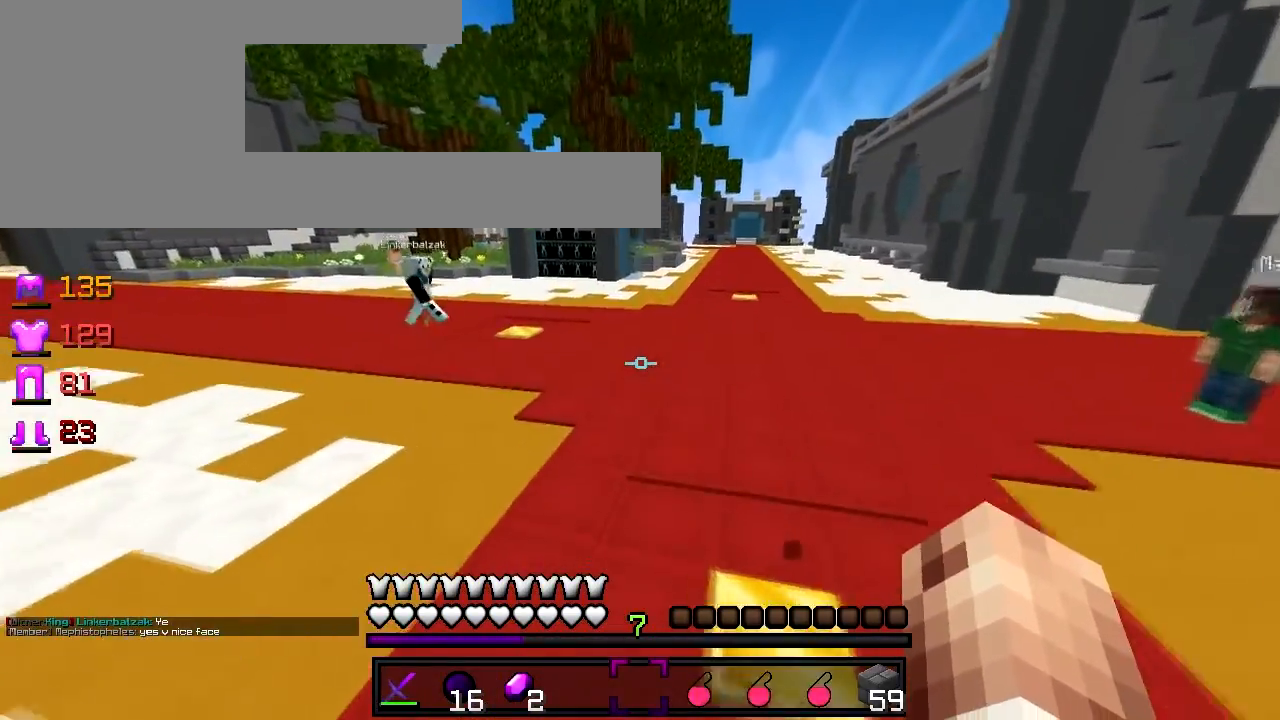
{"keys": ["w"], "events": [[133, "a", "up"]]}
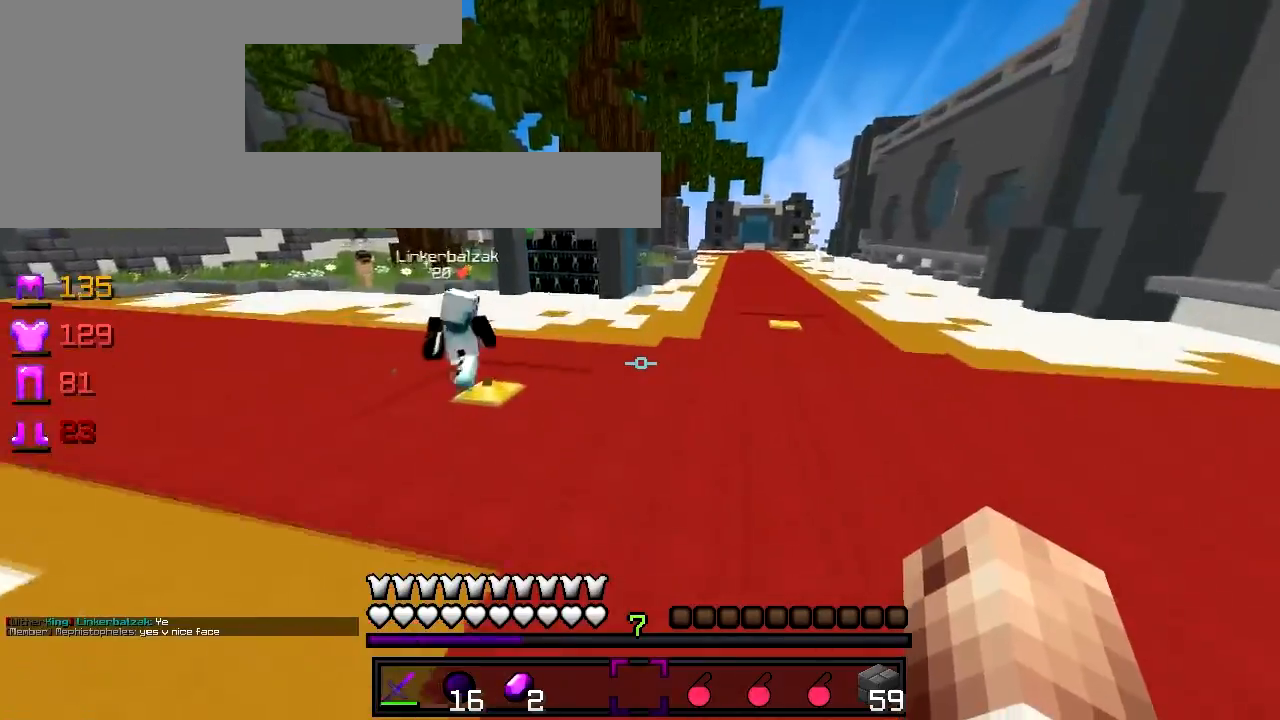
{"keys": ["w"], "events": [[267, "d", "down"], [417, "d", "up"]]}
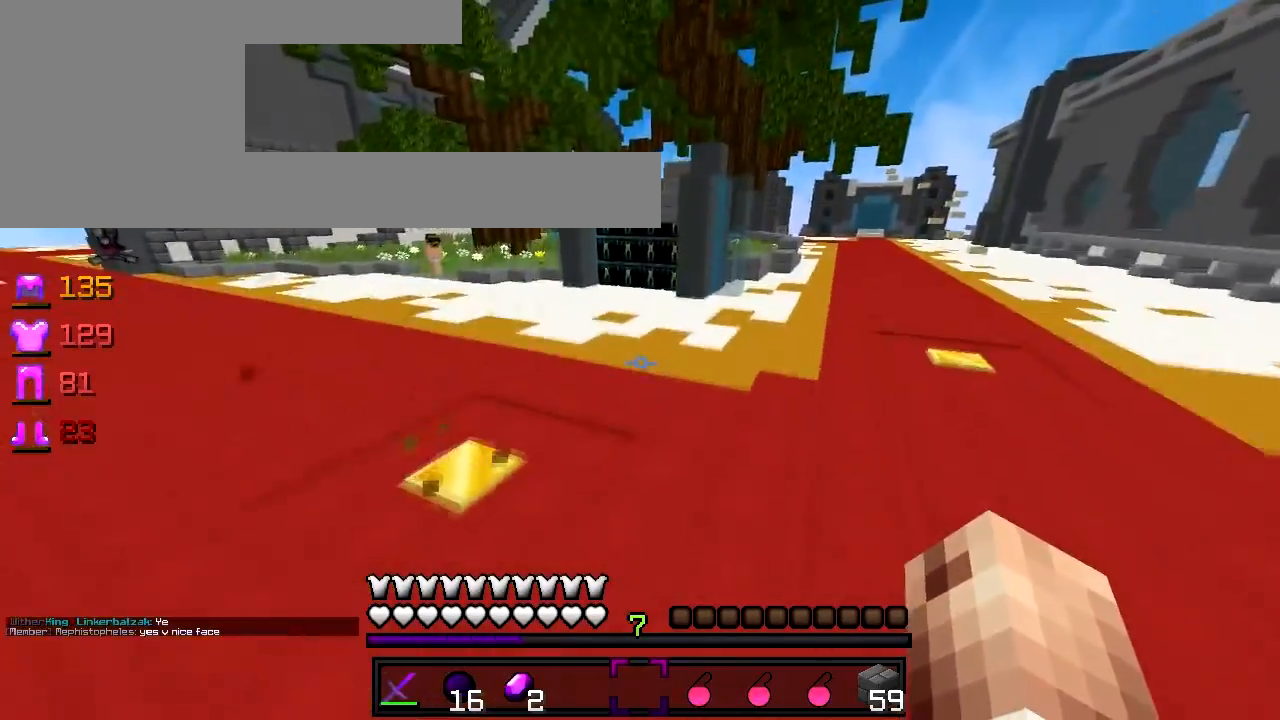
{"keys": ["w"], "events": []}
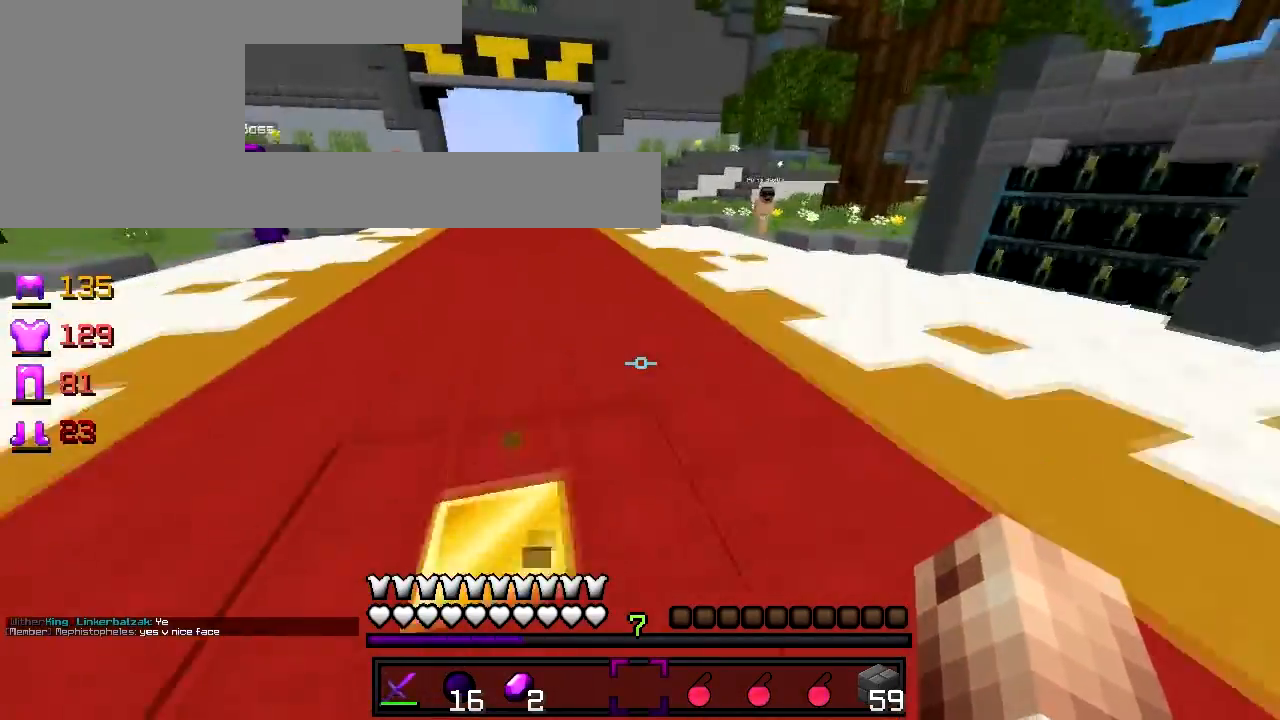
{"keys": ["w"], "events": [[17, "d", "down"], [167, "d", "up"]]}
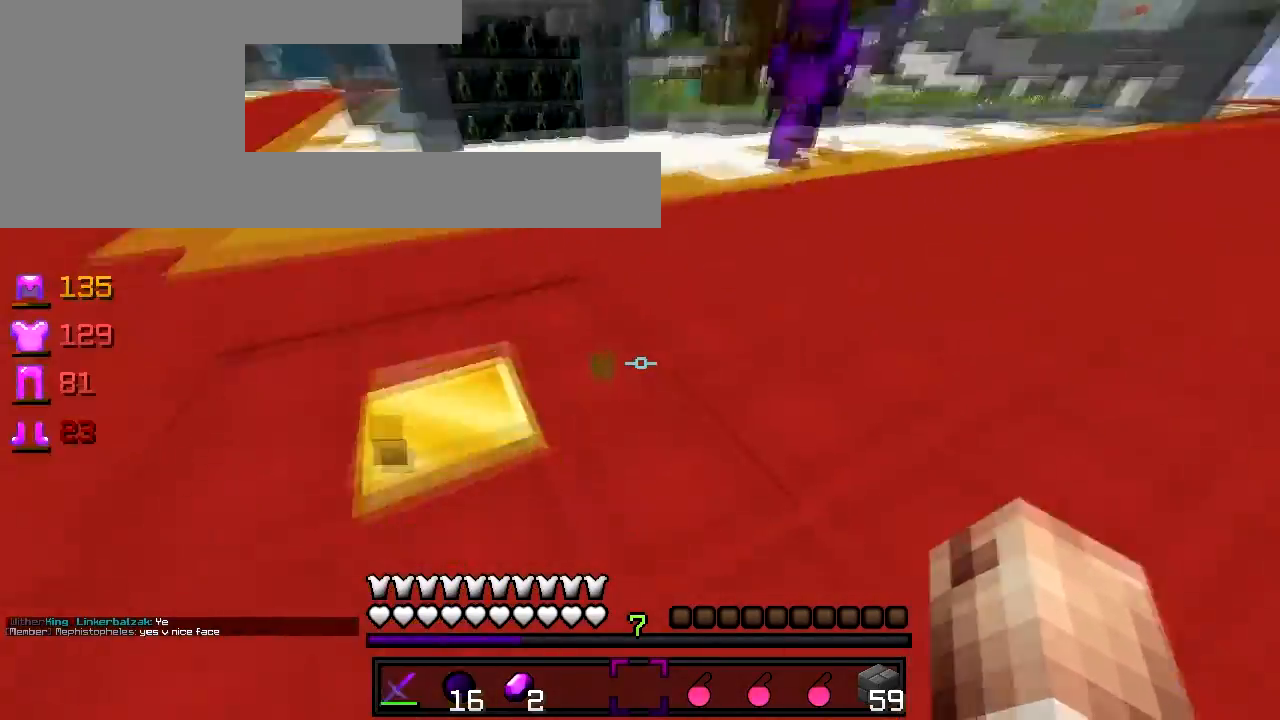
{"keys": ["a", "w"], "events": [[467, "a", "down"]]}
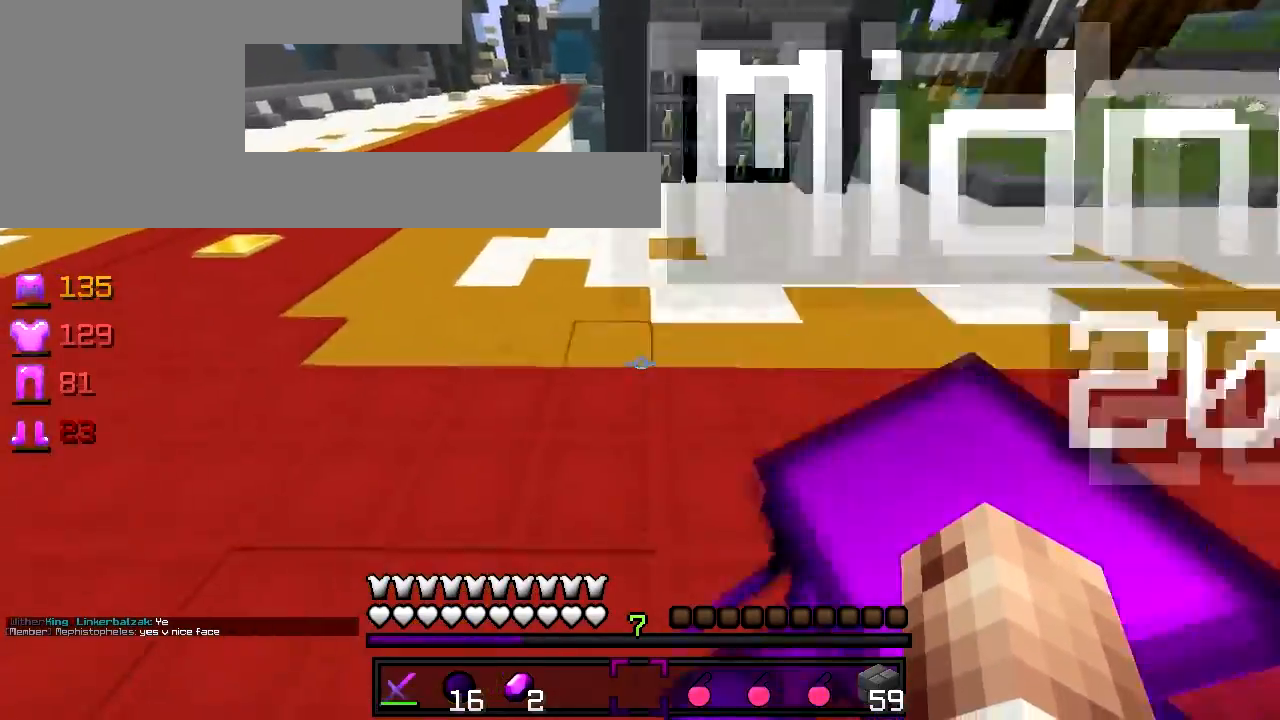
{"keys": ["a", "w"], "events": []}
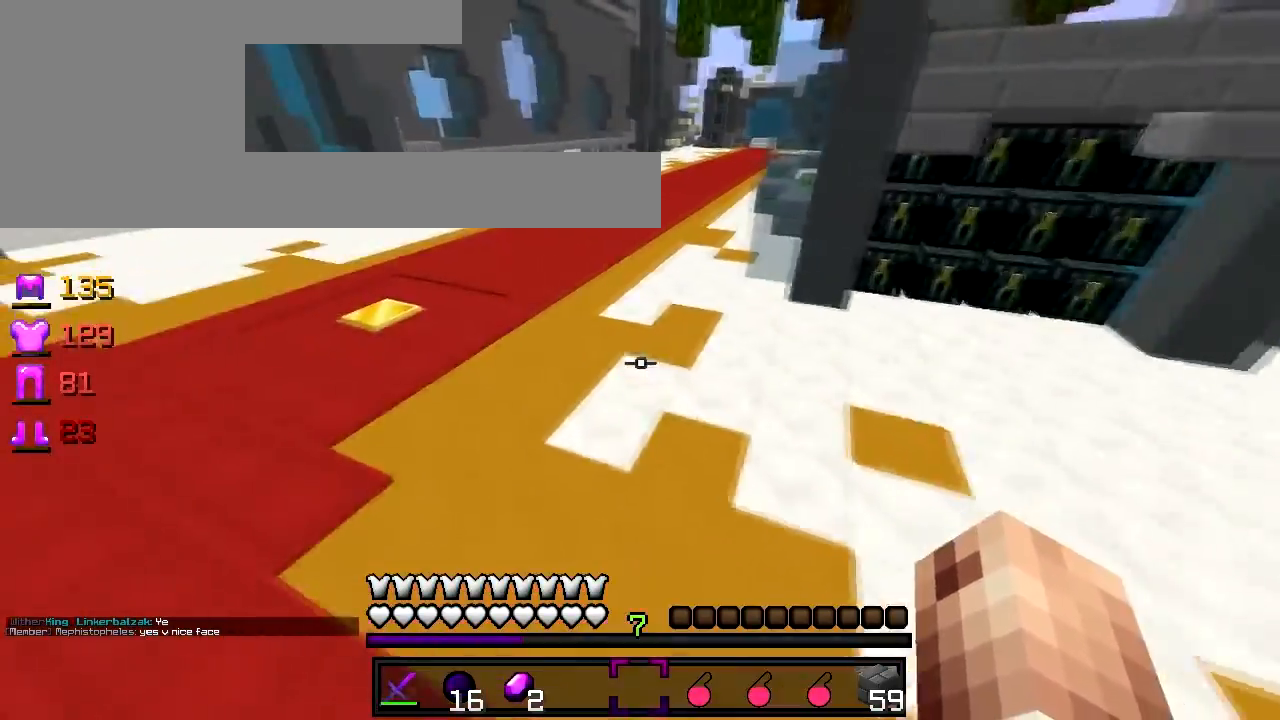
{"keys": ["w"], "events": [[267, "a", "up"]]}
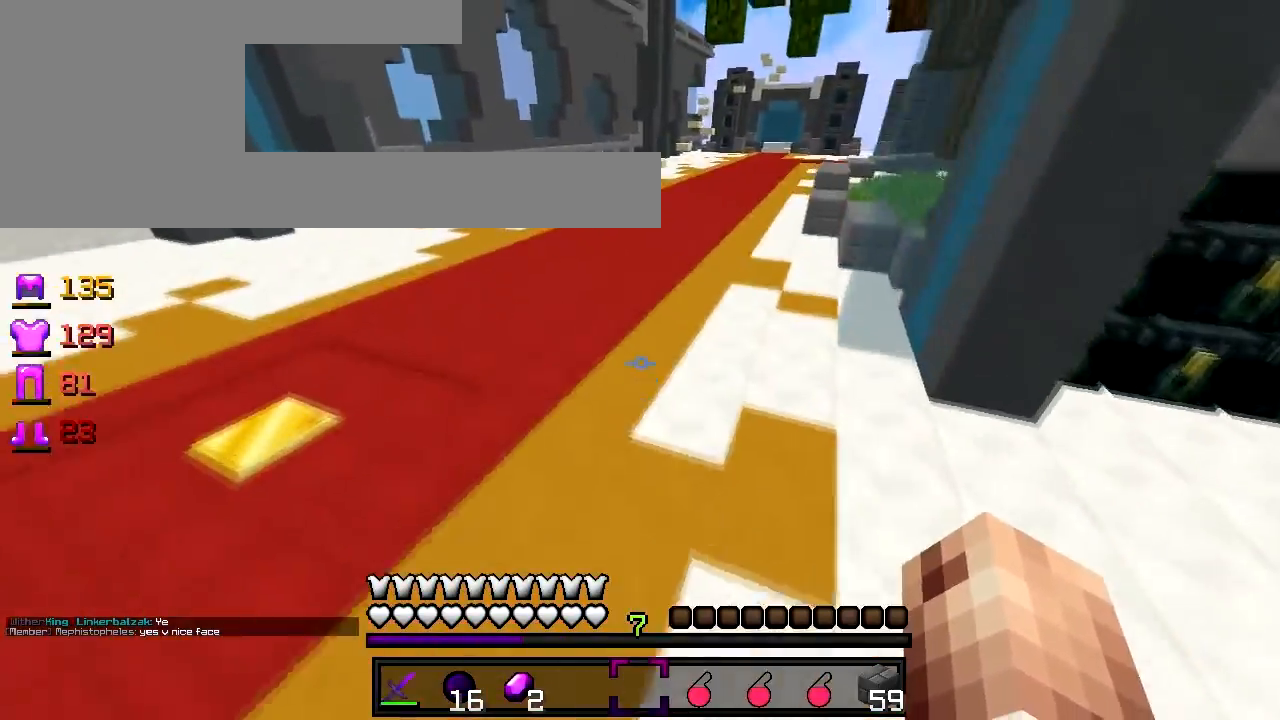
{"keys": ["w"], "events": []}
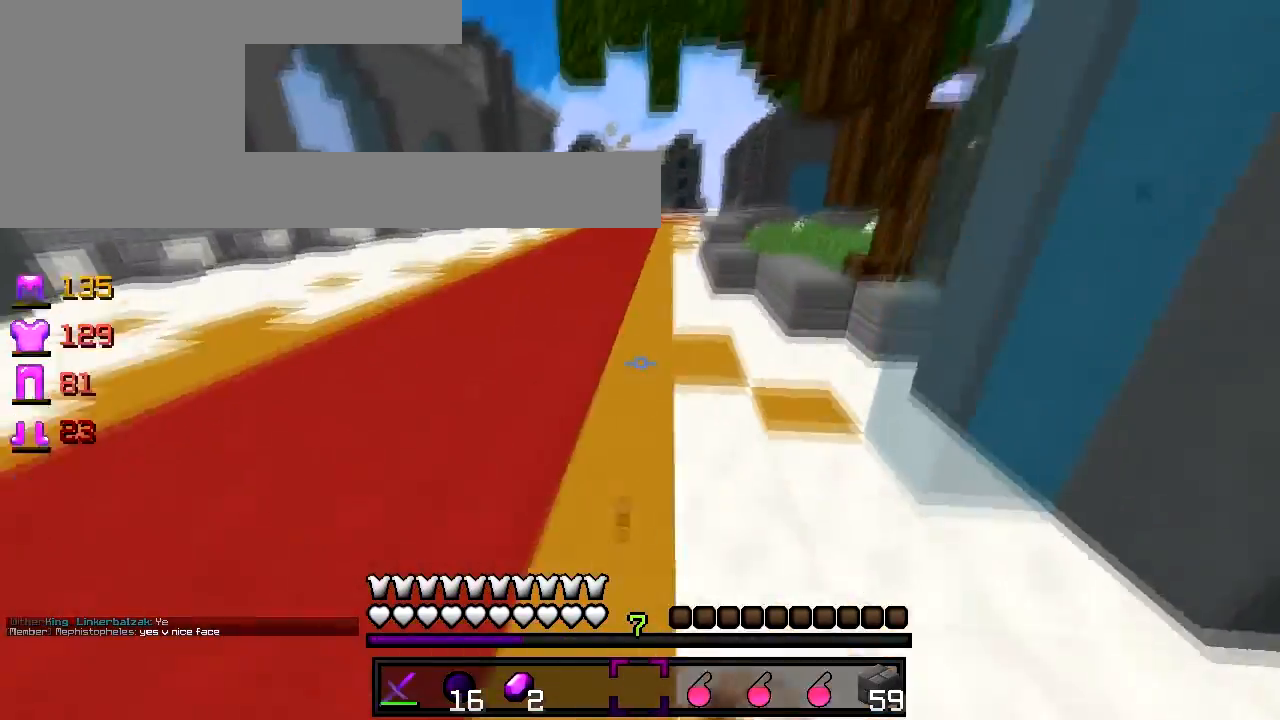
{"keys": ["w"], "events": []}
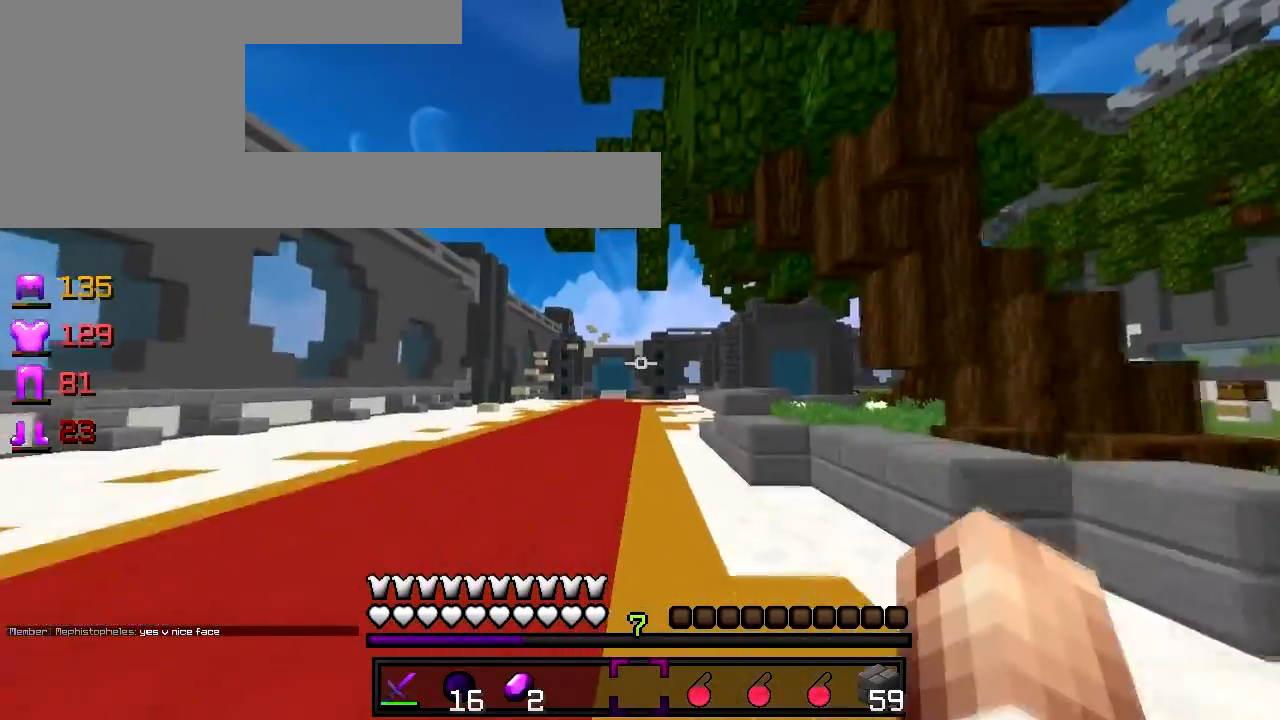
{"keys": ["w"], "events": []}
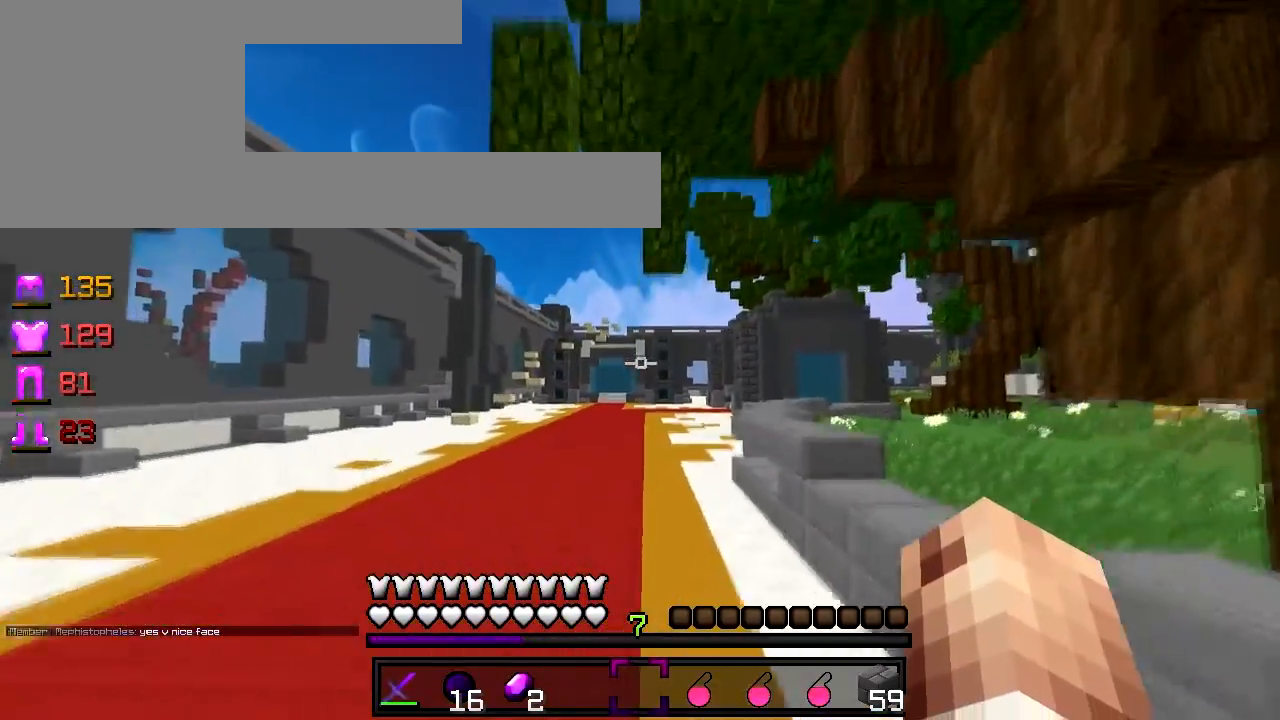
{"keys": ["w"], "events": []}
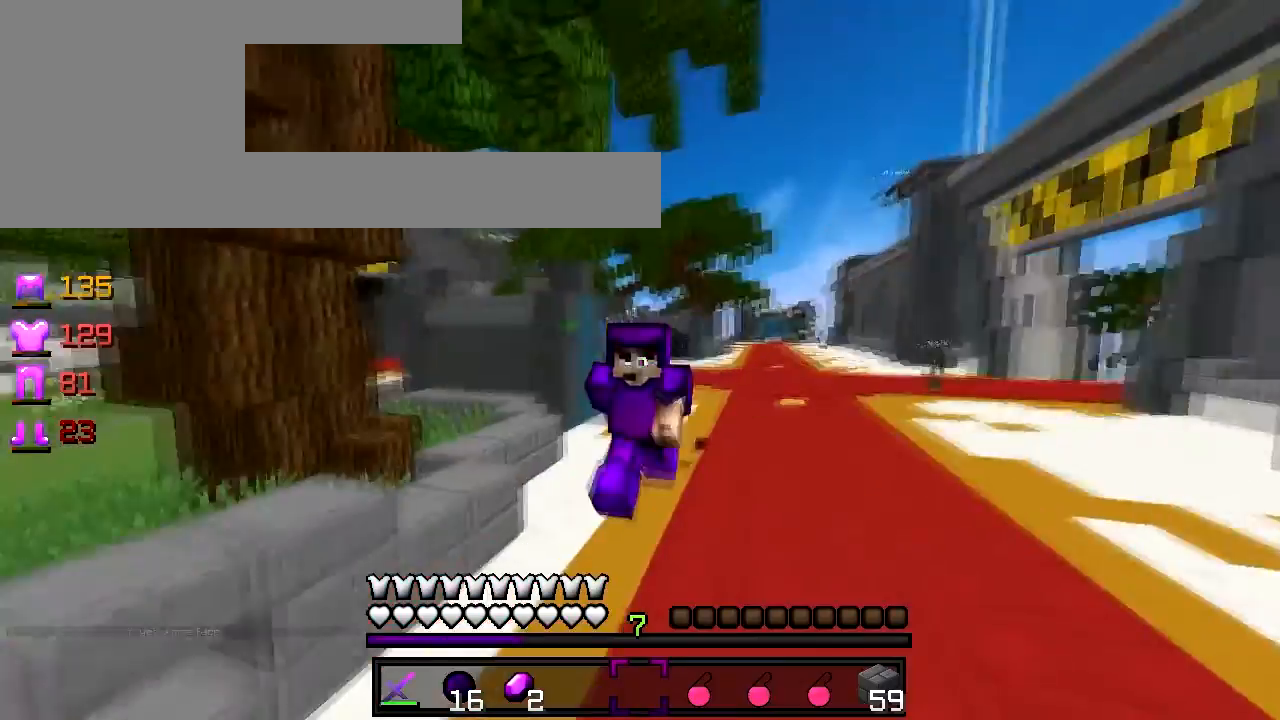
{"keys": ["w"], "events": []}
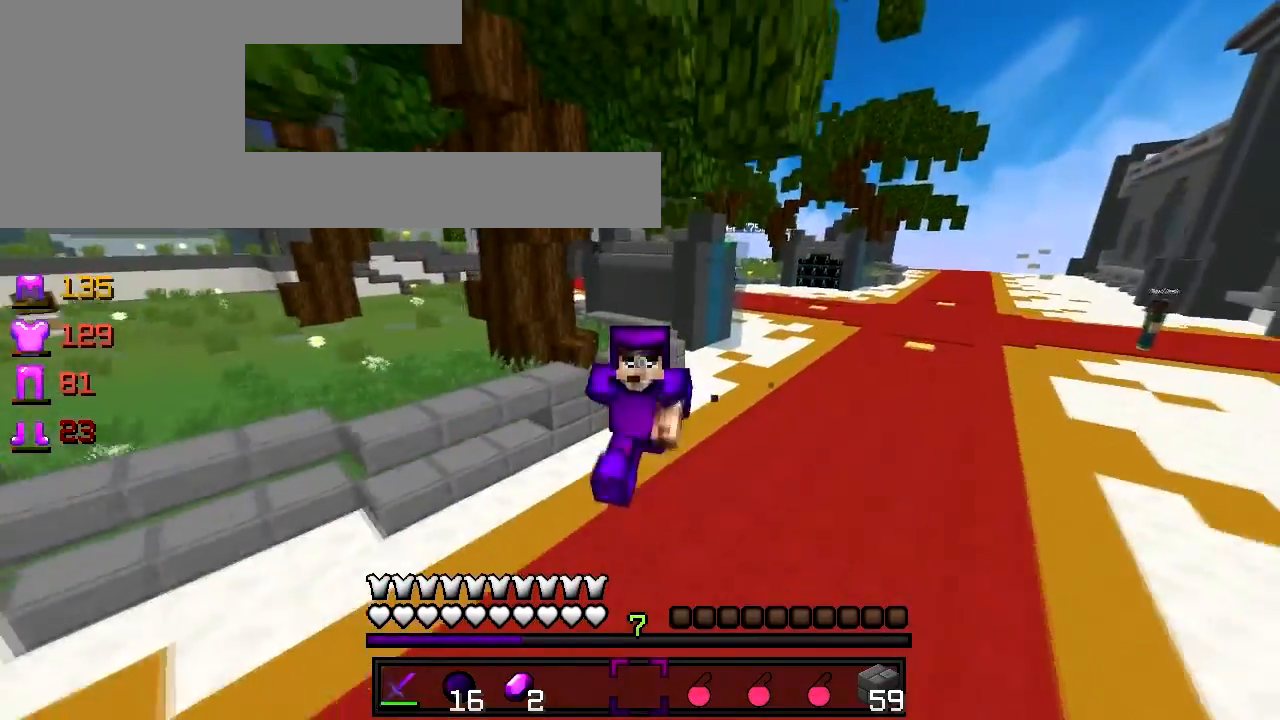
{"keys": ["w"], "events": []}
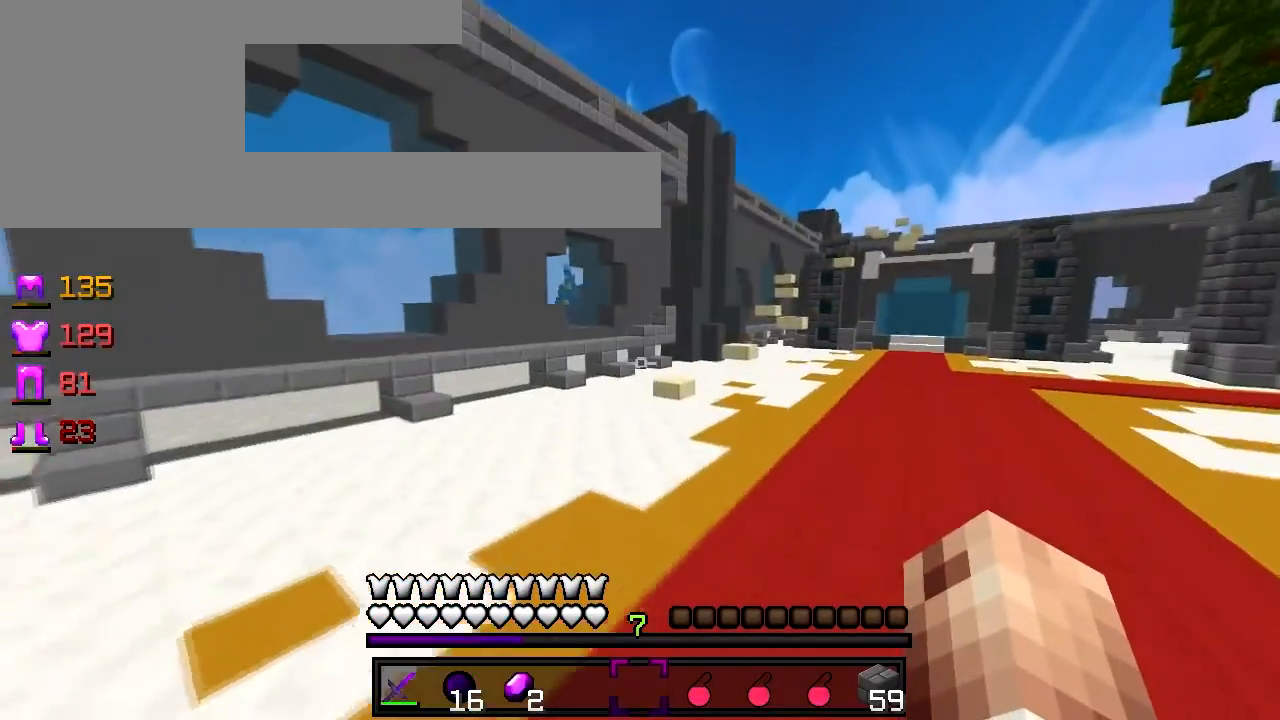
{"keys": ["w"], "events": []}
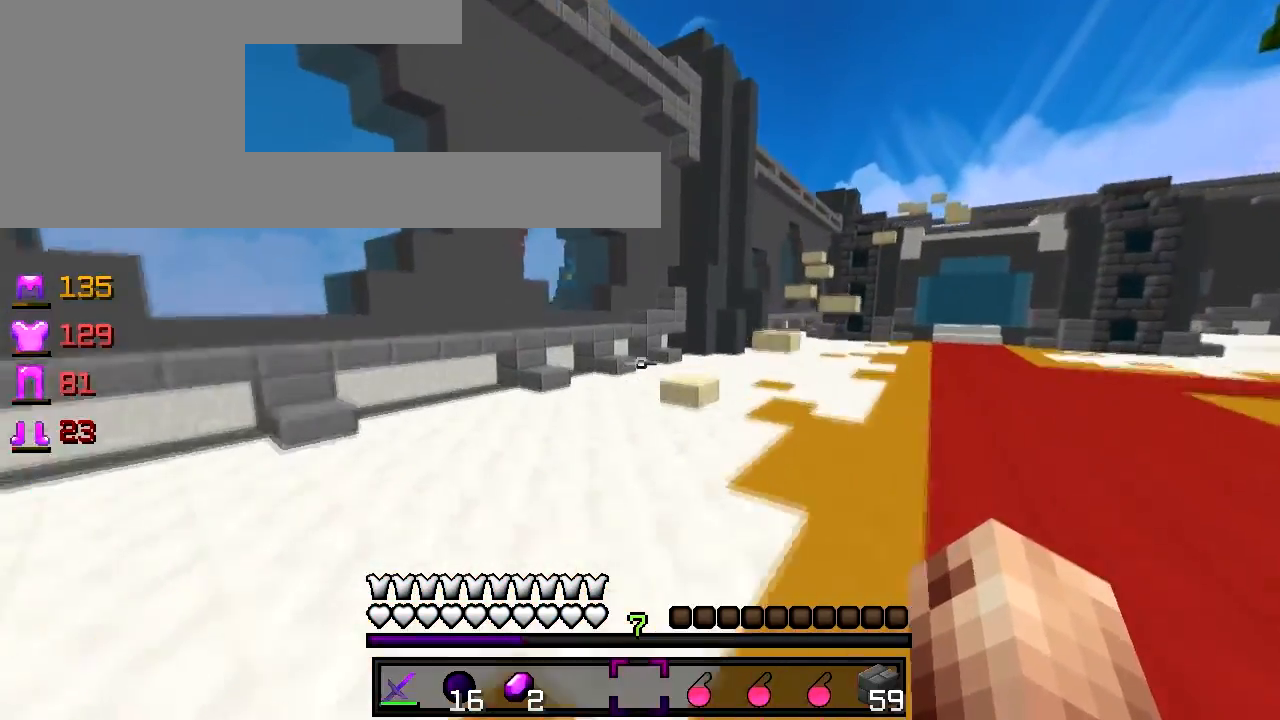
{"keys": ["w"], "events": [[183, "a", "down"], [350, "a", "up"]]}
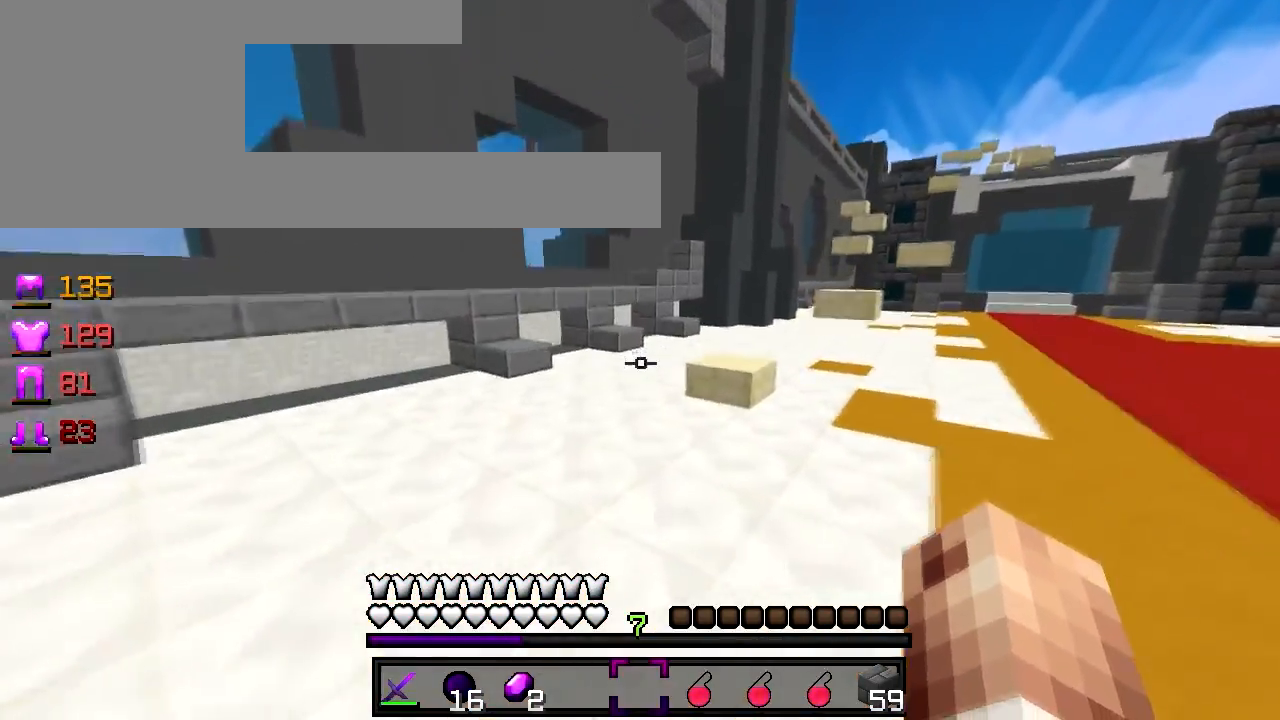
{"keys": ["a", "w"], "events": [[433, "a", "down"]]}
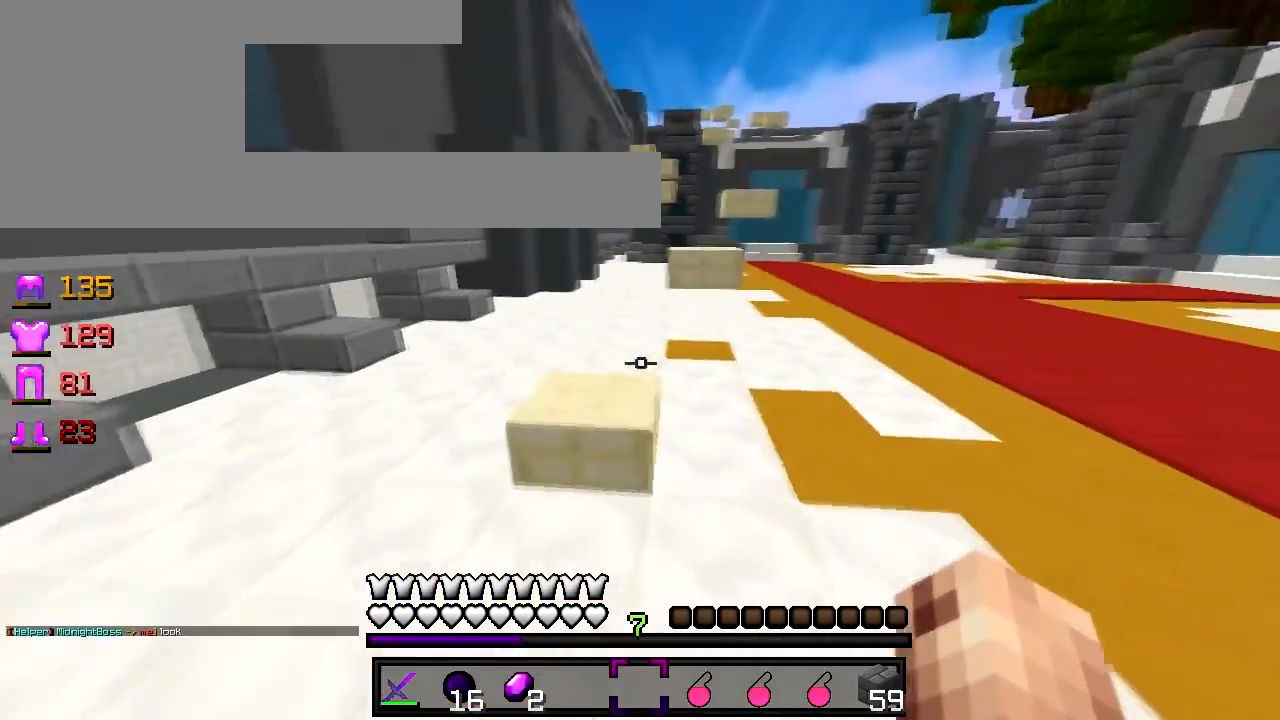
{"keys": ["w"], "events": [[150, "a", "up"]]}
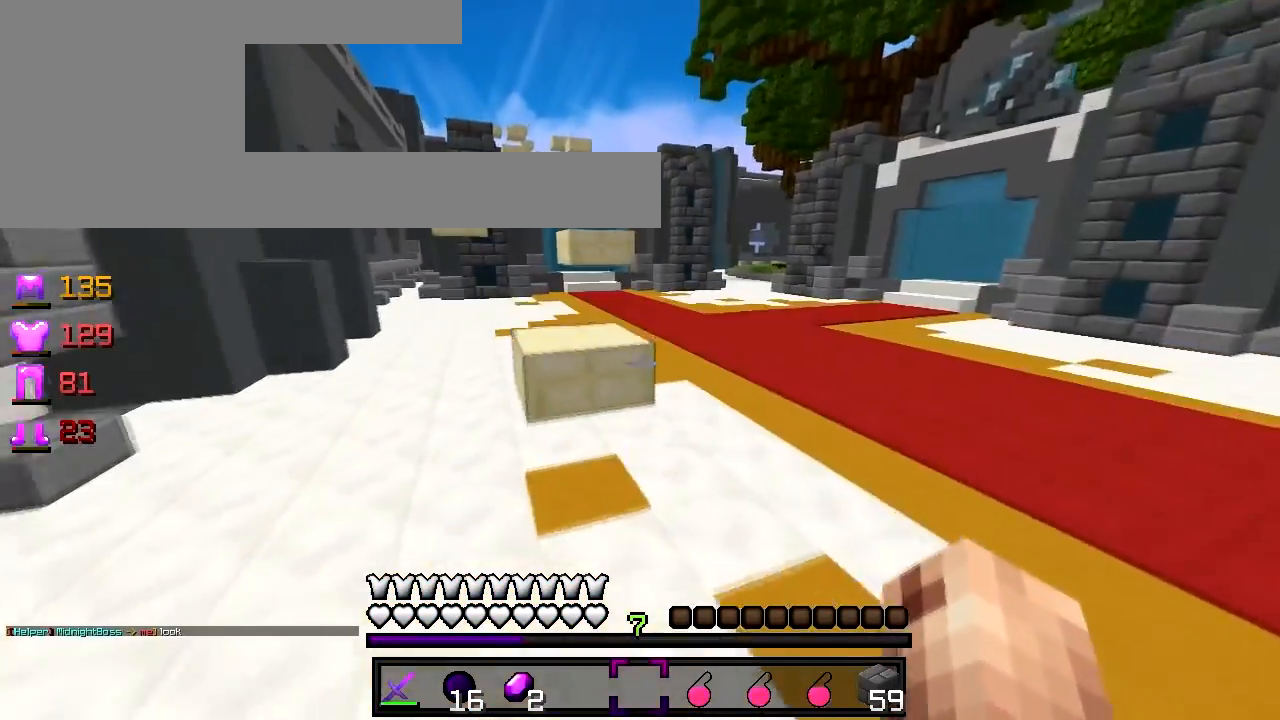
{"keys": ["w"], "events": []}
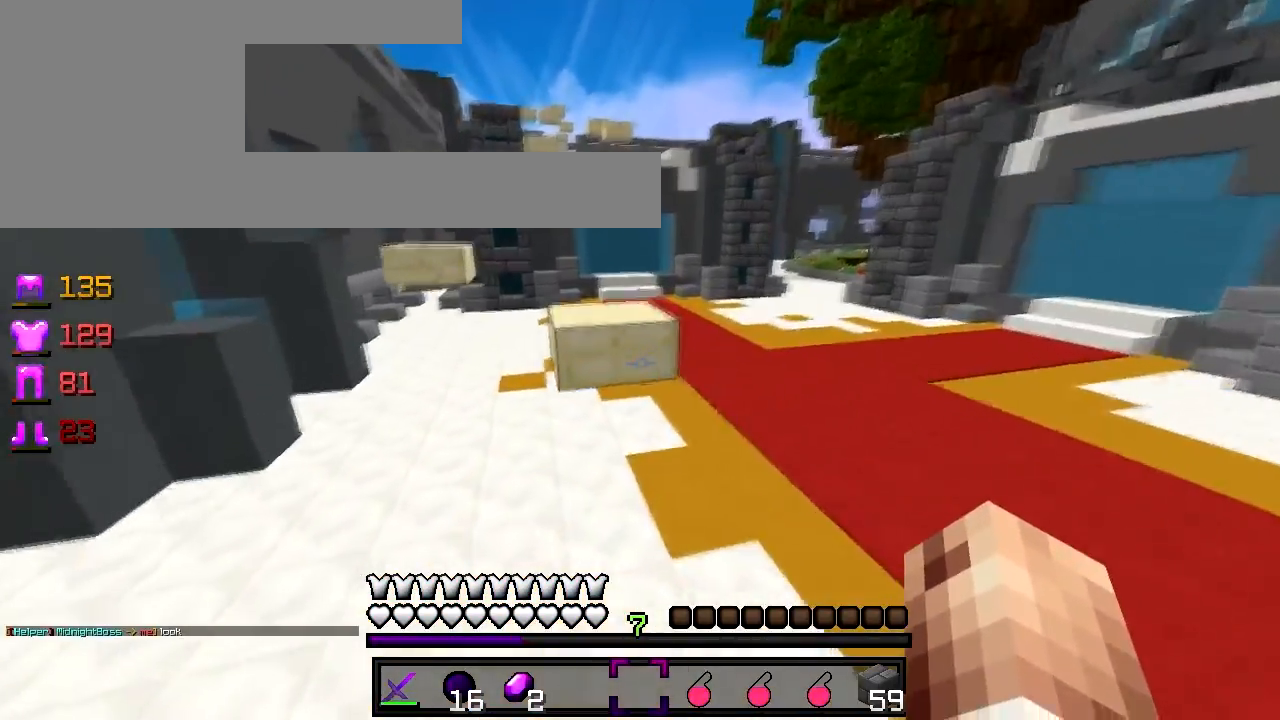
{"keys": ["w"], "events": [[167, "a", "down"], [367, "a", "up"]]}
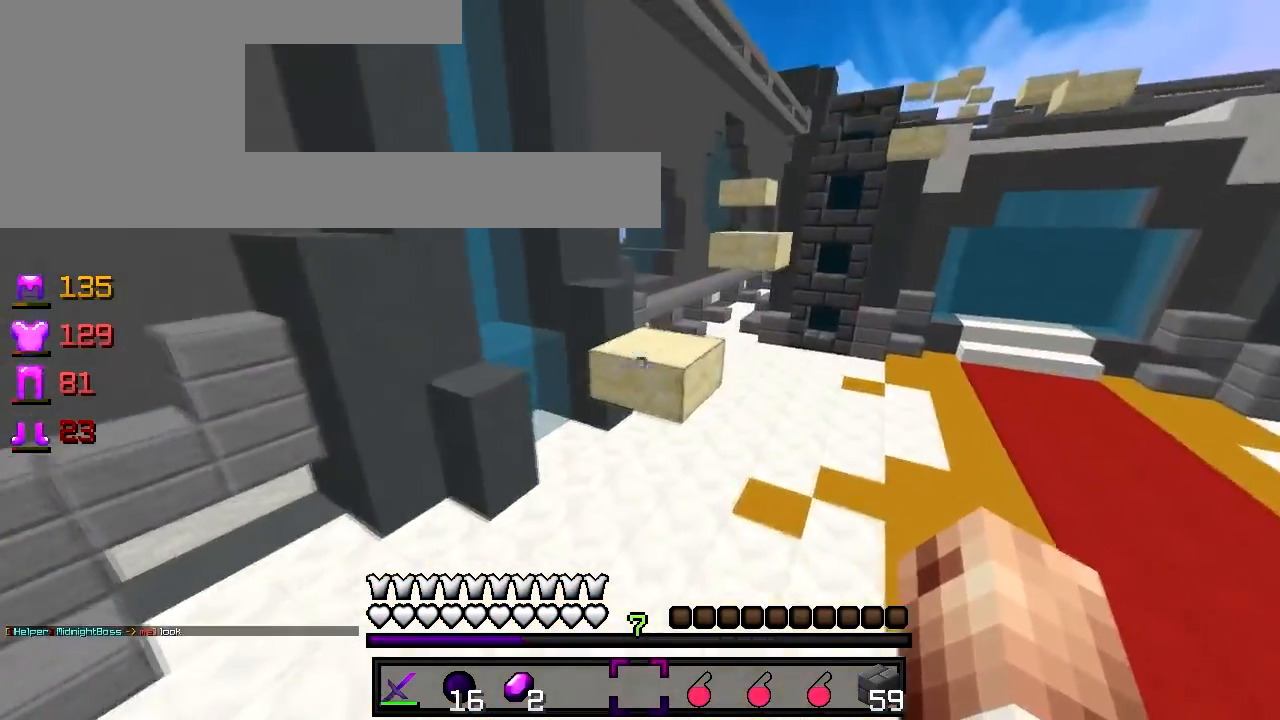
{"keys": ["w"], "events": []}
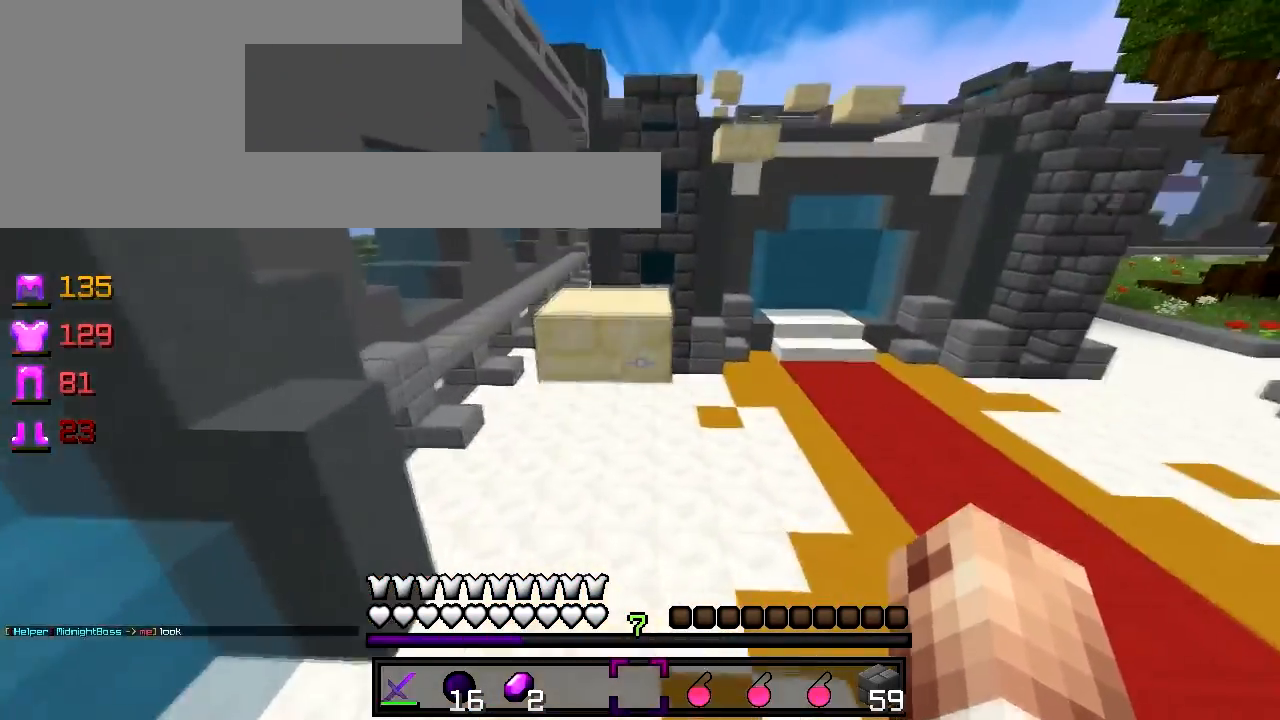
{"keys": ["w"], "events": [[217, "a", "down"], [433, "a", "up"]]}
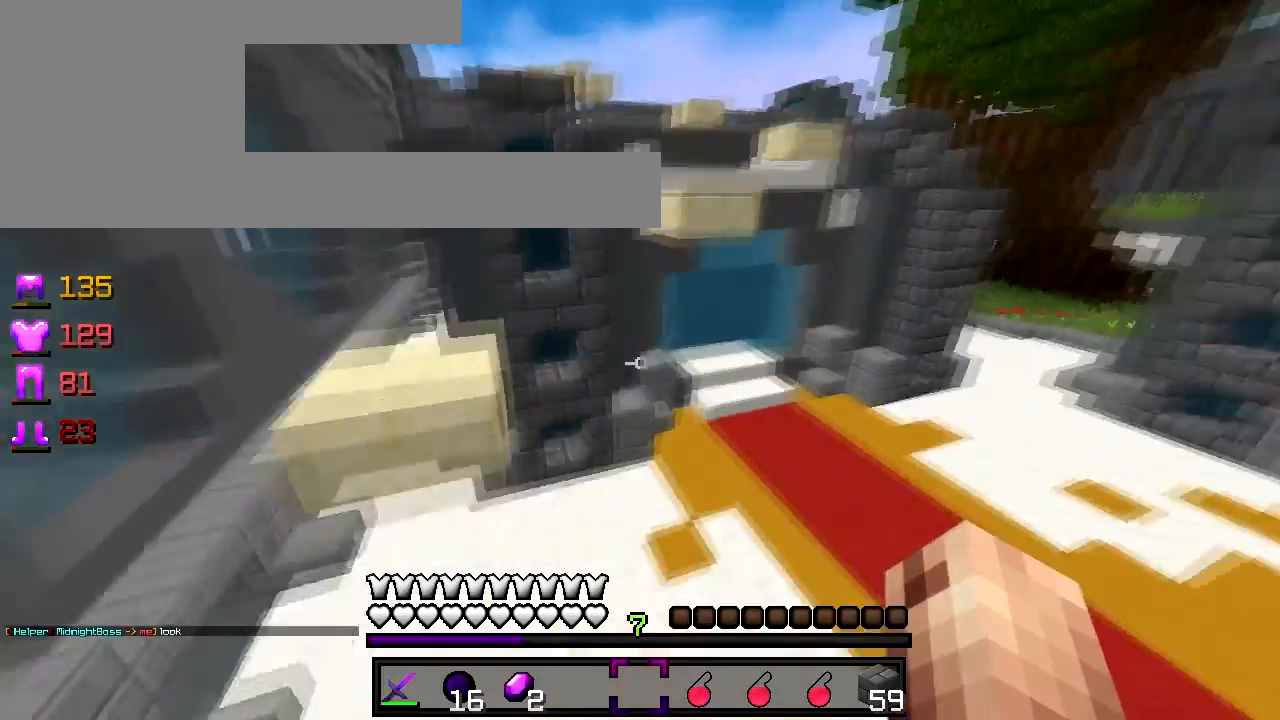
{"keys": ["w"], "events": [[117, "a", "down"], [317, "a", "up"]]}
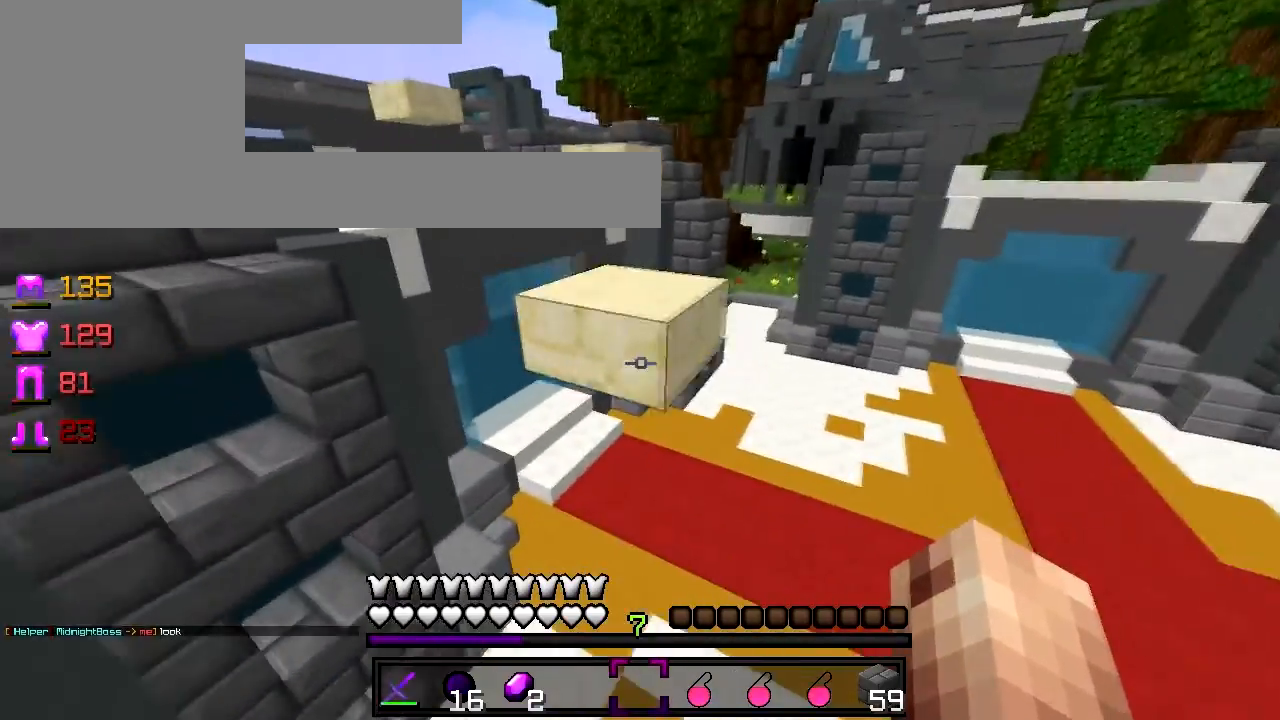
{"keys": ["d", "w"], "events": [[217, "d", "down"]]}
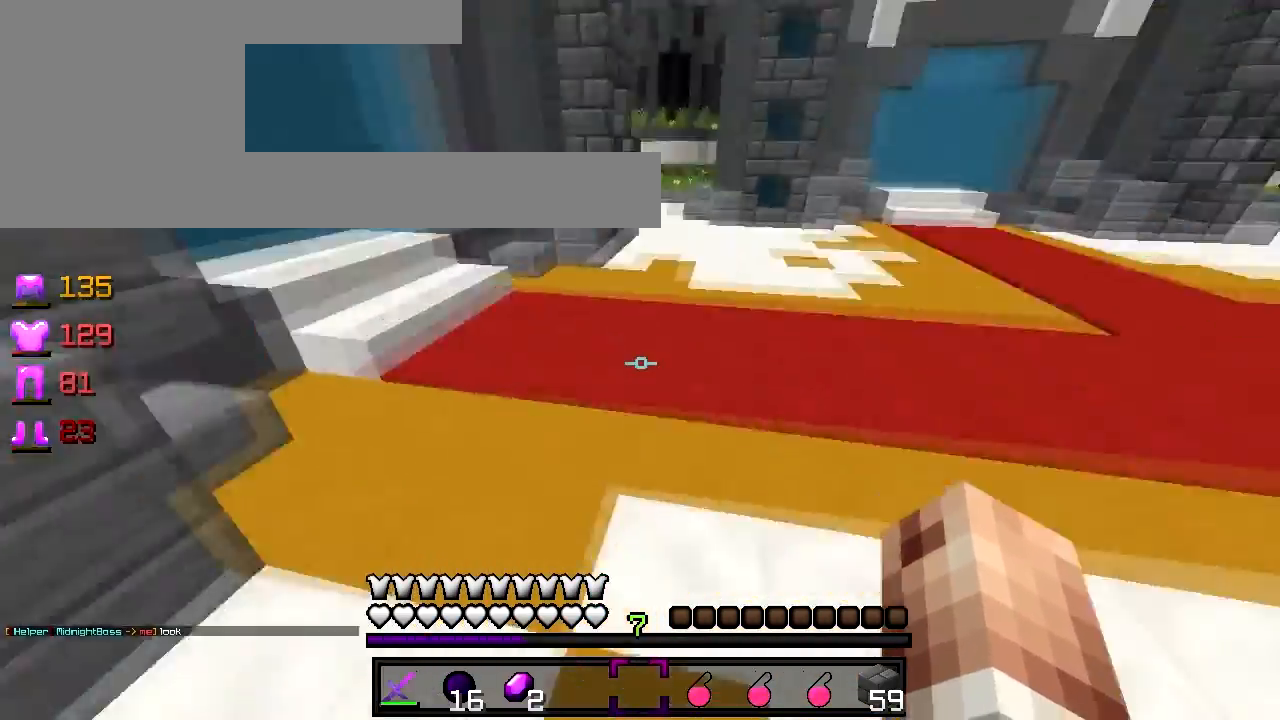
{"keys": ["w"], "events": [[133, "d", "up"]]}
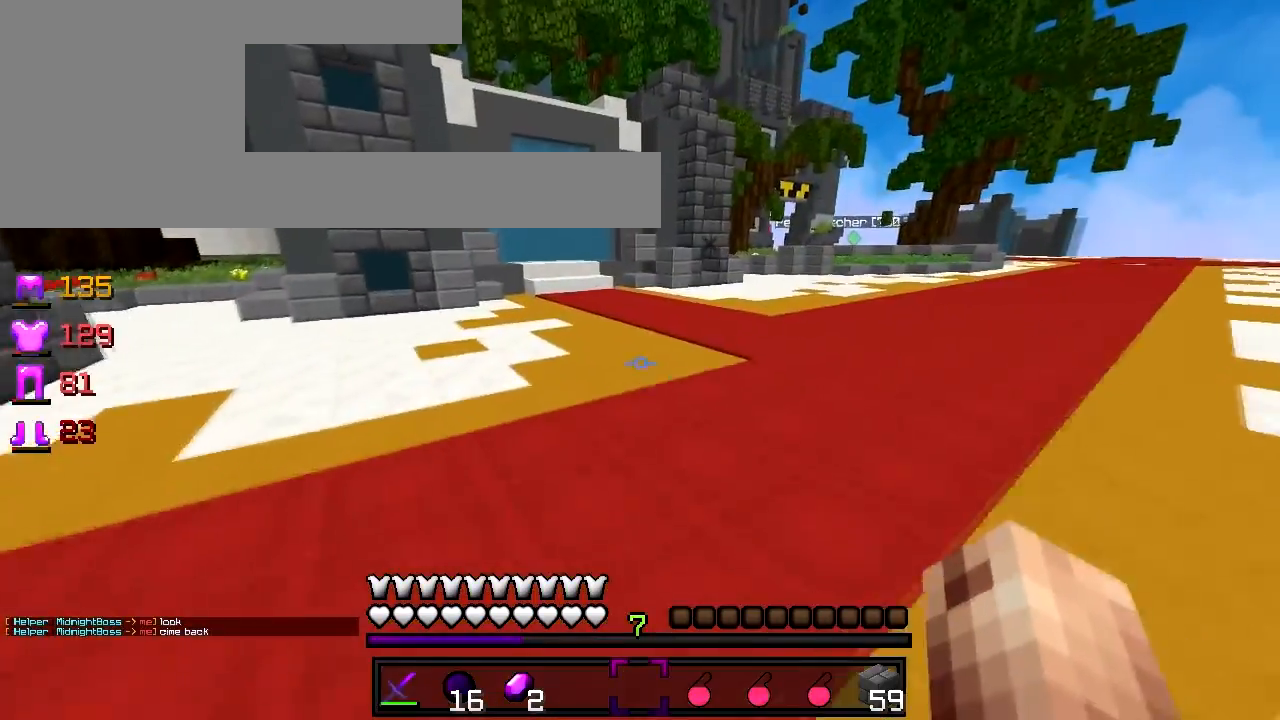
{"keys": ["w"], "events": [[67, "d", "down"], [317, "d", "up"]]}
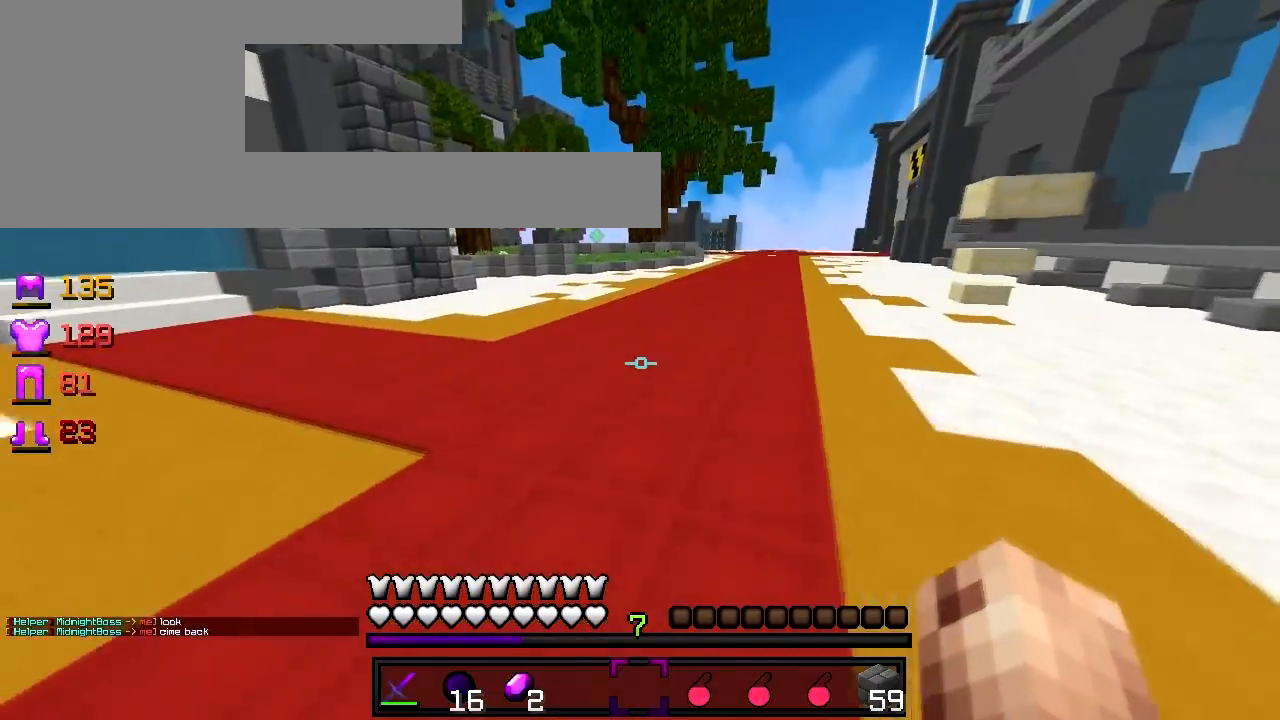
{"keys": ["w"], "events": []}
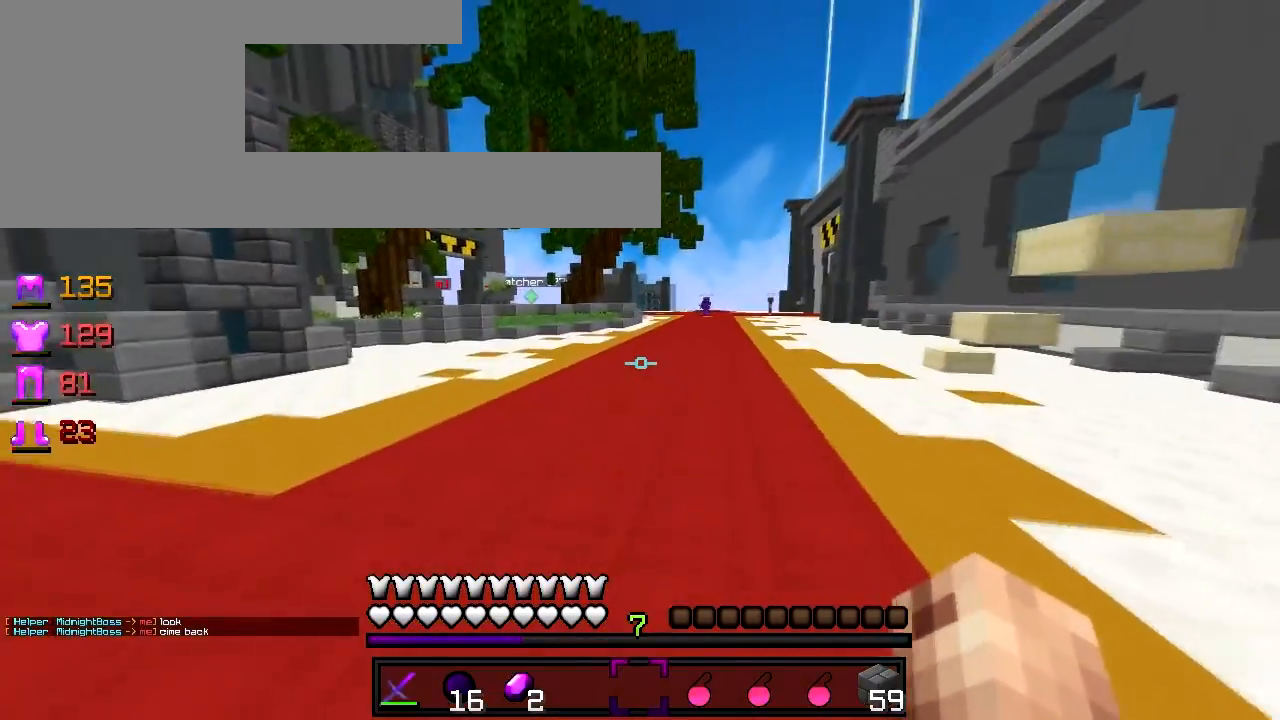
{"keys": ["w"], "events": []}
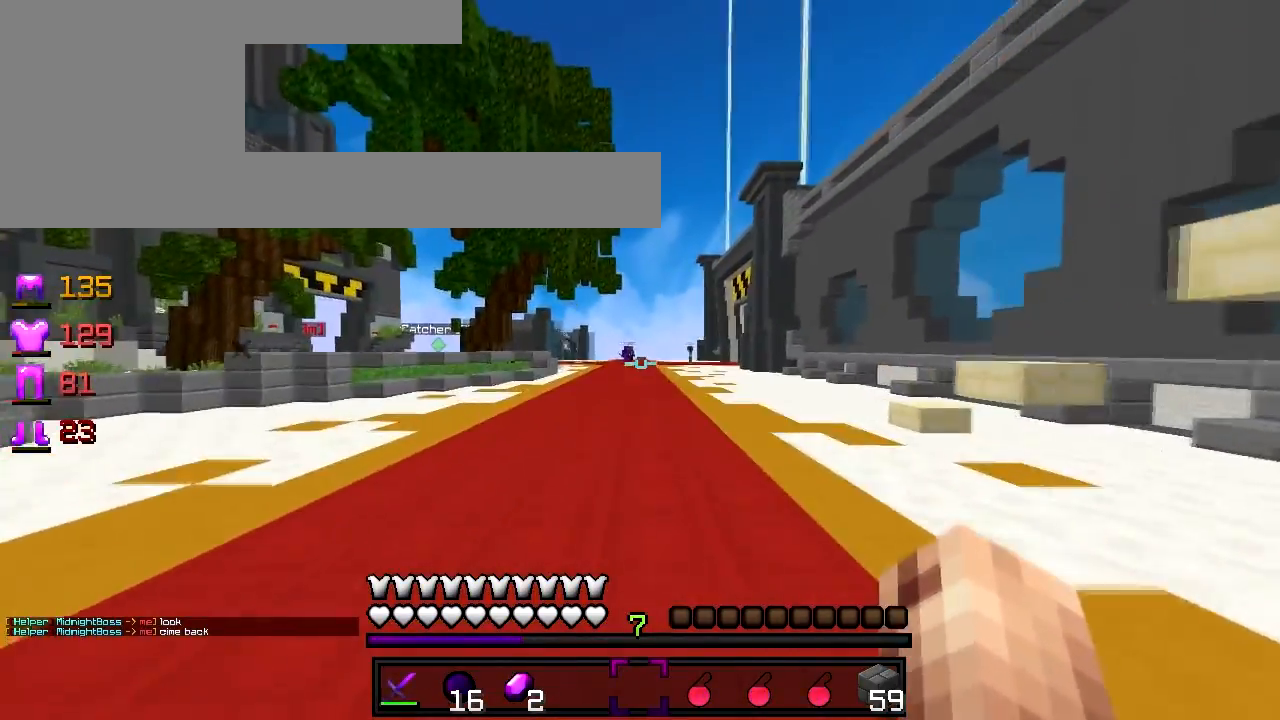
{"keys": ["w"], "events": []}
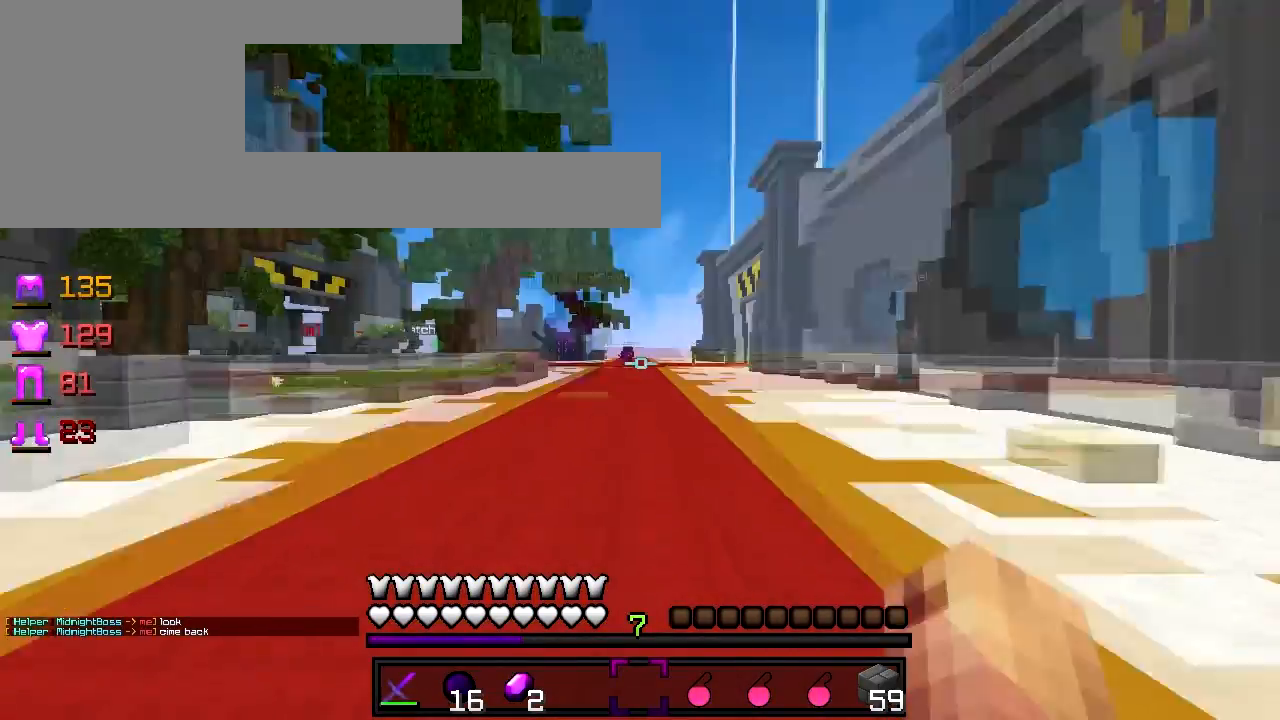
{"keys": ["w"], "events": []}